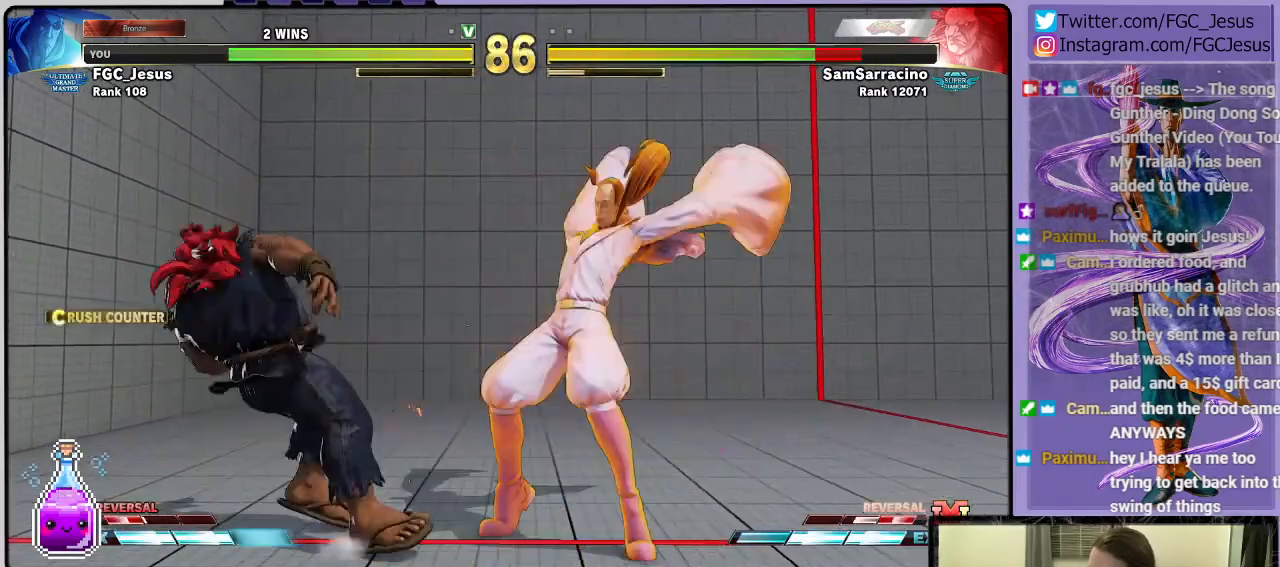
Gameplay with a controller (PlayStation layout); each line is a JSON object with the inputs held at the frame after it. "events" lists button and stick changes between this image and that frame as [ms after this image, input, new state], when the widget could be followed in between.
{"buttons": ["DPAD_DOWN", "DPAD_RIGHT"], "left_stick": "center", "right_stick": "center", "events": [[67, "L1", "down"], [167, "L1", "up"]]}
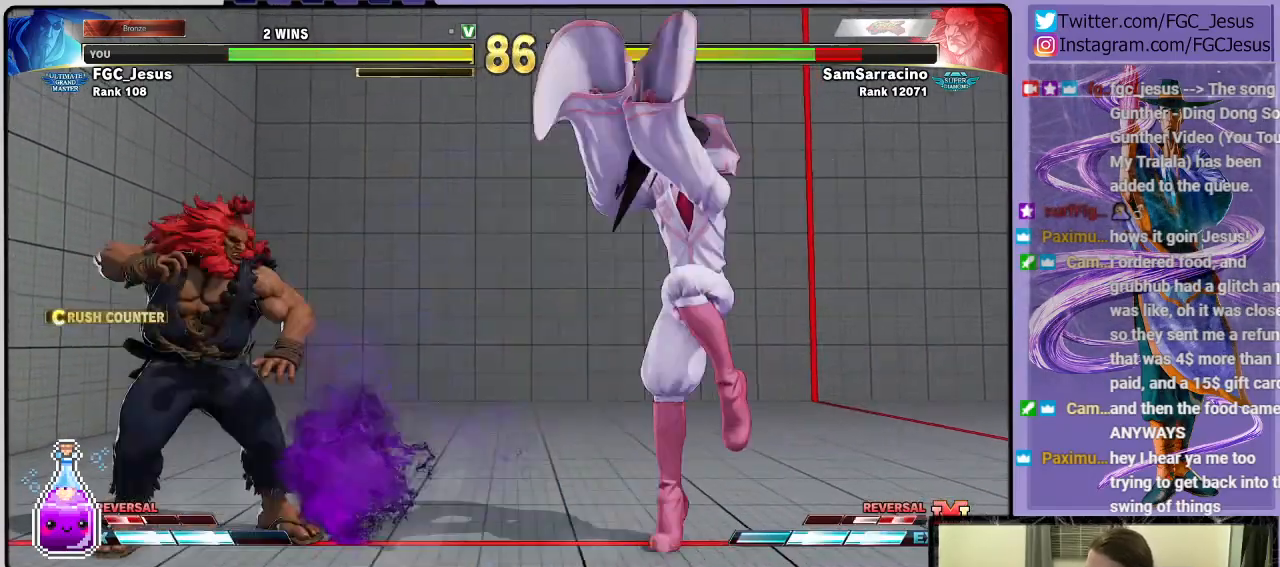
{"buttons": ["R1", "DPAD_DOWN", "DPAD_RIGHT"], "left_stick": "center", "right_stick": "center", "events": [[367, "DPAD_DOWN", "up"], [367, "DPAD_RIGHT", "up"], [367, "DPAD_UP", "down"], [401, "R1", "down"], [434, "DPAD_RIGHT", "down"], [467, "DPAD_UP", "up"], [501, "DPAD_DOWN", "down"]]}
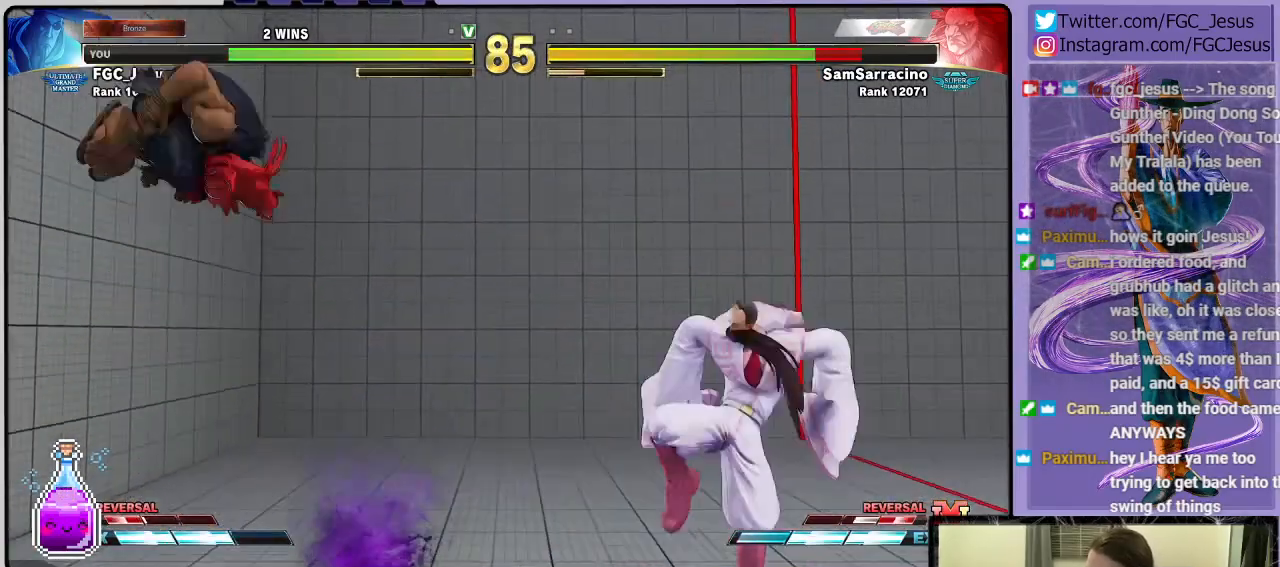
{"buttons": [], "left_stick": "center", "right_stick": "center", "events": [[67, "R1", "up"], [434, "DPAD_DOWN", "up"], [434, "DPAD_RIGHT", "up"]]}
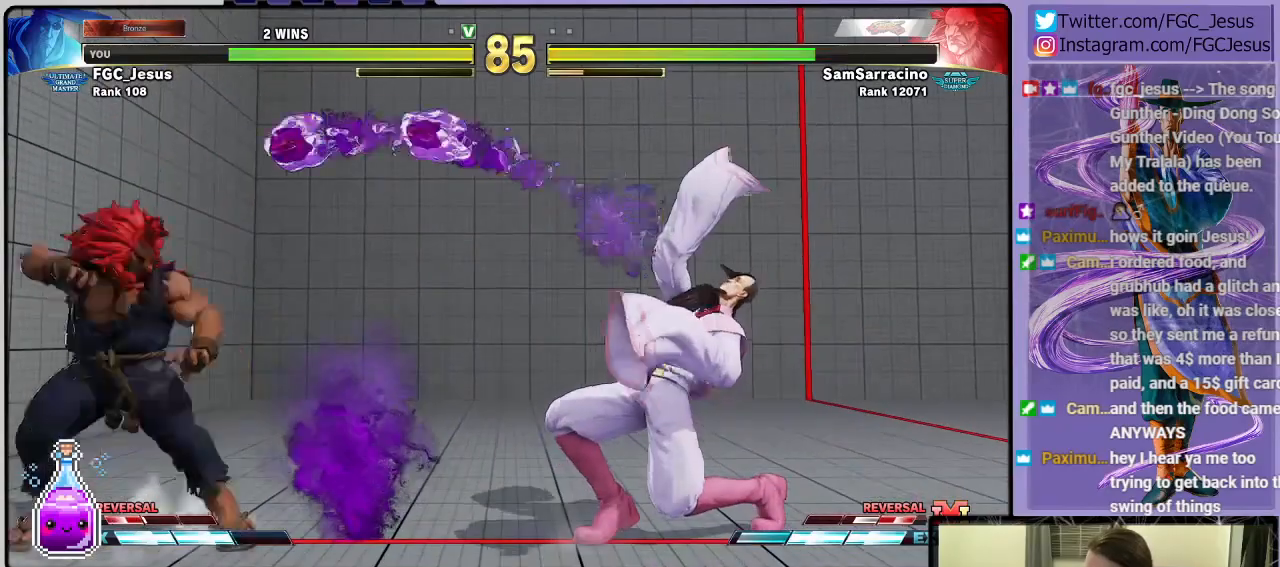
{"buttons": ["DPAD_LEFT"], "left_stick": "center", "right_stick": "center", "events": [[234, "DPAD_LEFT", "down"], [301, "DPAD_LEFT", "up"], [367, "DPAD_LEFT", "down"], [468, "DPAD_LEFT", "up"], [501, "DPAD_LEFT", "down"]]}
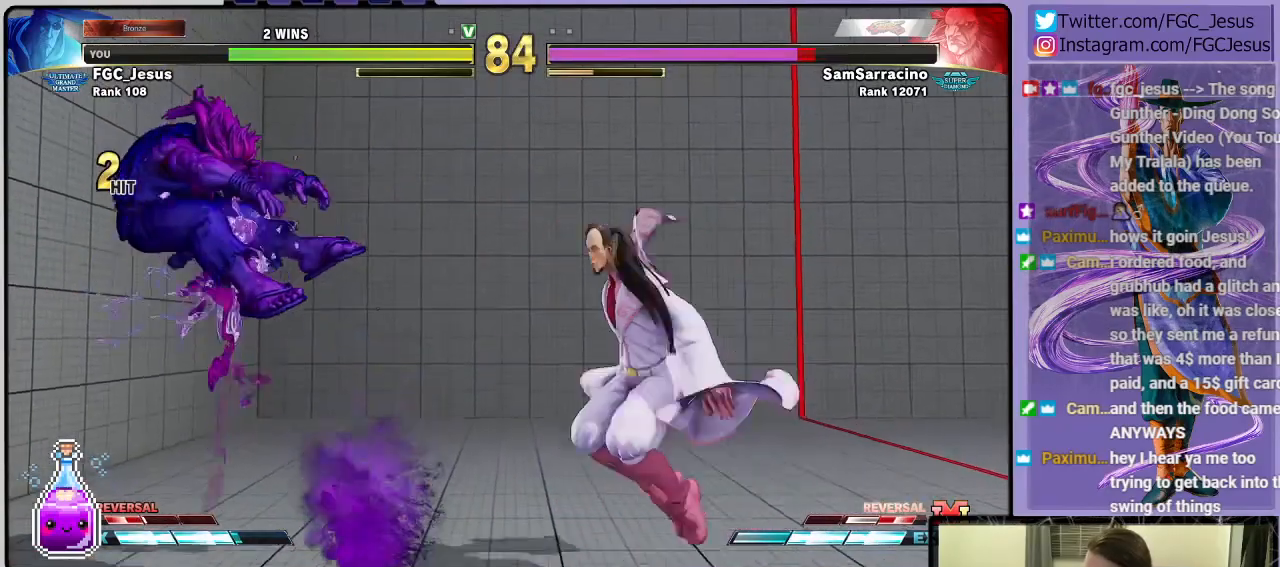
{"buttons": ["DPAD_DOWN"], "left_stick": "center", "right_stick": "center", "events": [[467, "DPAD_DOWN", "down"], [500, "DPAD_LEFT", "up"]]}
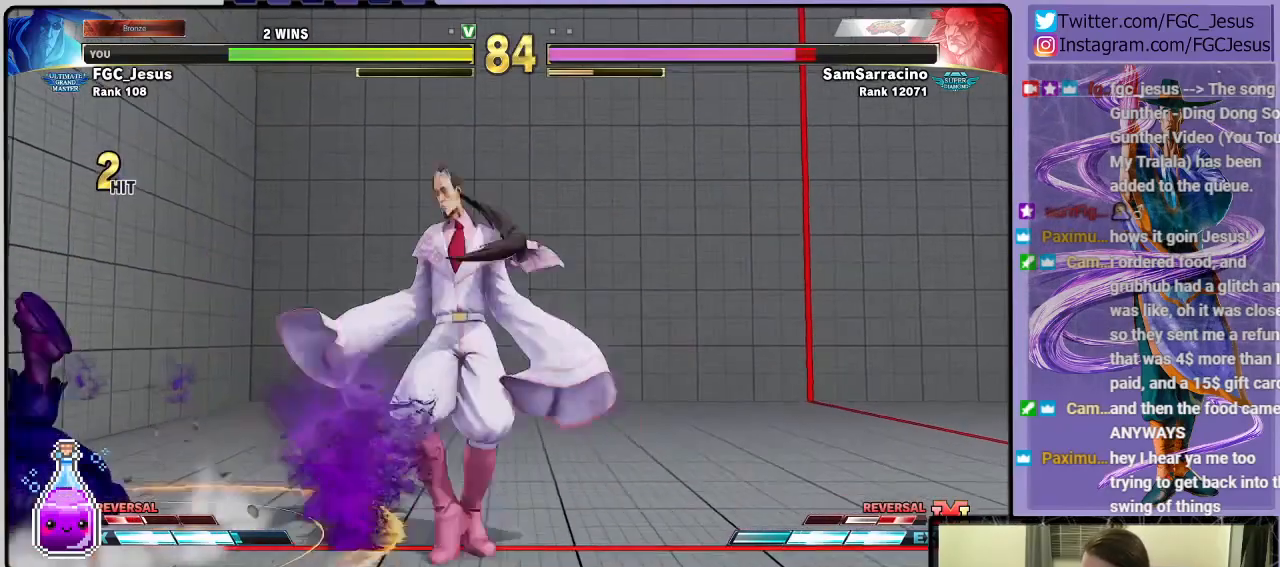
{"buttons": ["DPAD_DOWN", "DPAD_LEFT"], "left_stick": "center", "right_stick": "center", "events": [[100, "DPAD_LEFT", "down"], [134, "DPAD_DOWN", "up"], [134, "R2", "down"], [267, "DPAD_DOWN", "down"], [334, "DPAD_LEFT", "up"], [334, "R2", "up"], [367, "DPAD_LEFT", "down"]]}
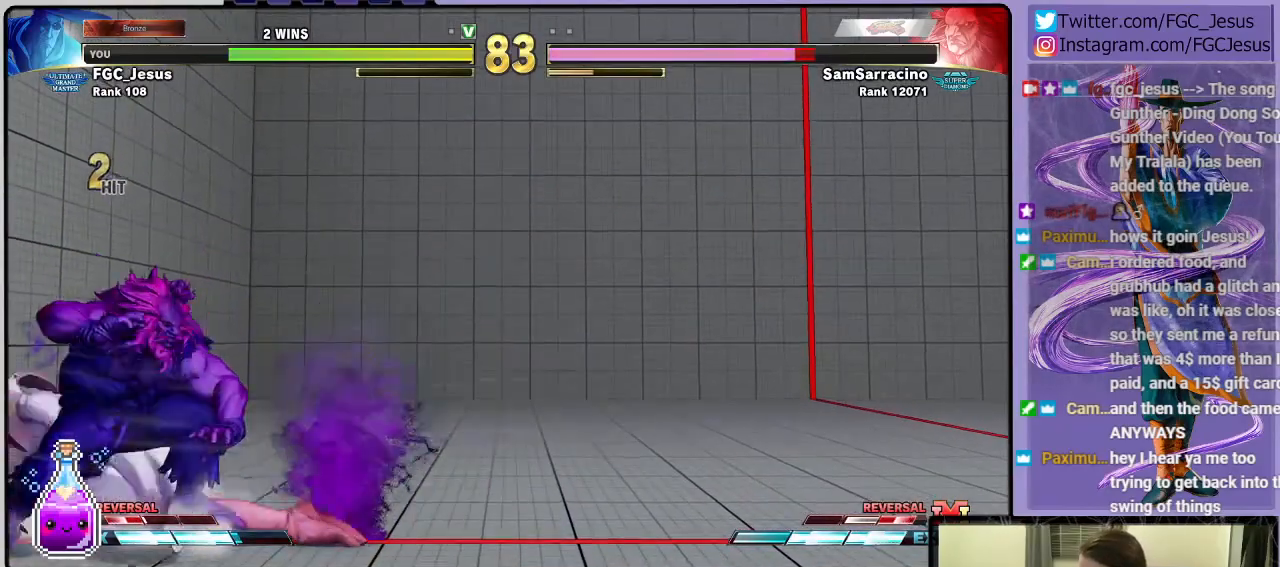
{"buttons": ["R2", "DPAD_LEFT"], "left_stick": "center", "right_stick": "center", "events": [[300, "R2", "down"], [334, "DPAD_DOWN", "up"]]}
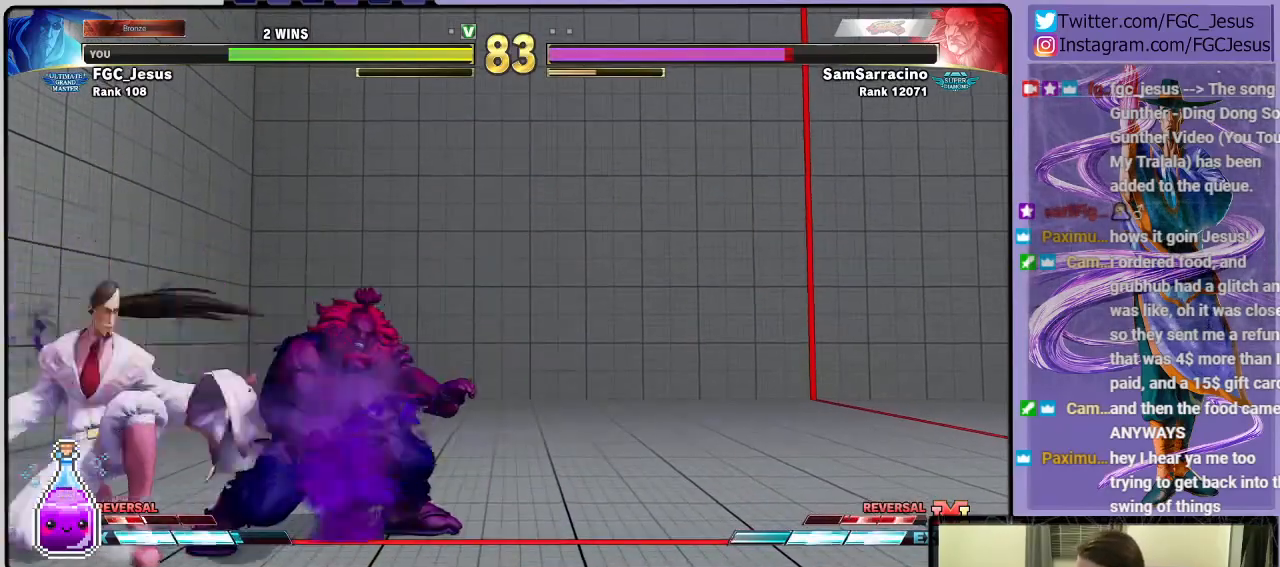
{"buttons": [], "left_stick": "center", "right_stick": "center", "events": [[67, "R2", "up"], [334, "CIRCLE", "down"], [468, "DPAD_DOWN", "down"], [501, "CIRCLE", "up"], [501, "DPAD_DOWN", "up"], [501, "DPAD_LEFT", "up"]]}
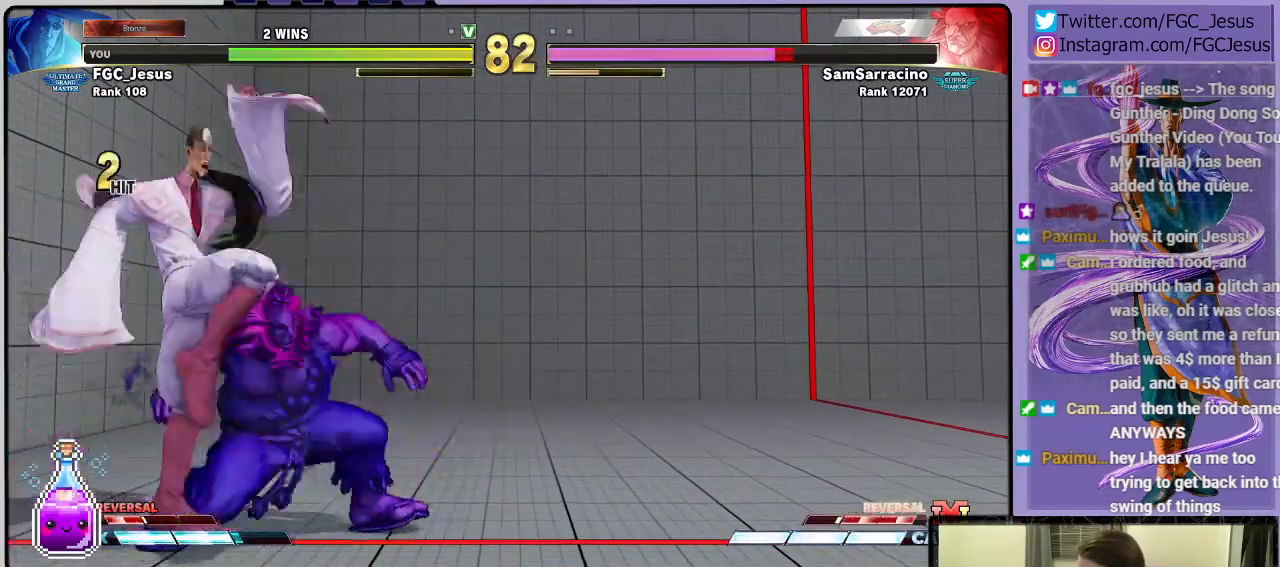
{"buttons": ["DPAD_DOWN", "DPAD_LEFT"], "left_stick": "center", "right_stick": "center", "events": [[33, "DPAD_RIGHT", "down"], [67, "CIRCLE", "down"], [100, "DPAD_RIGHT", "up"], [133, "CIRCLE", "up"], [133, "DPAD_LEFT", "down"], [167, "CIRCLE", "down"], [167, "DPAD_DOWN", "down"], [233, "CIRCLE", "up"], [267, "CIRCLE", "down"], [367, "CIRCLE", "up"]]}
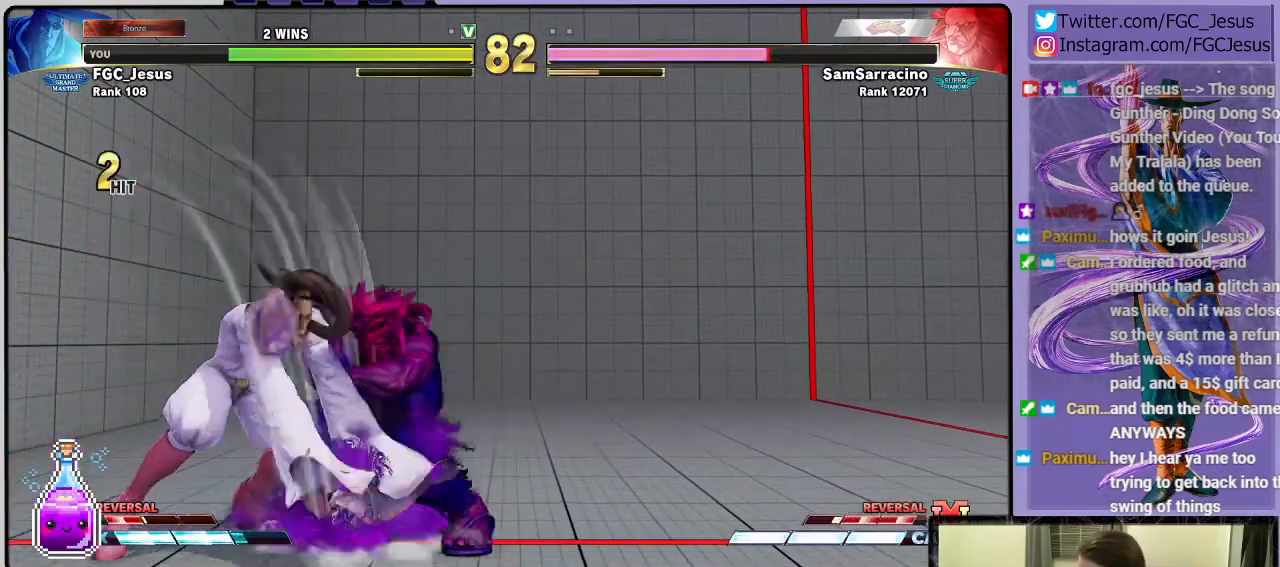
{"buttons": ["DPAD_LEFT"], "left_stick": "center", "right_stick": "center", "events": [[234, "DPAD_DOWN", "up"], [367, "SQUARE", "down"], [501, "SQUARE", "up"]]}
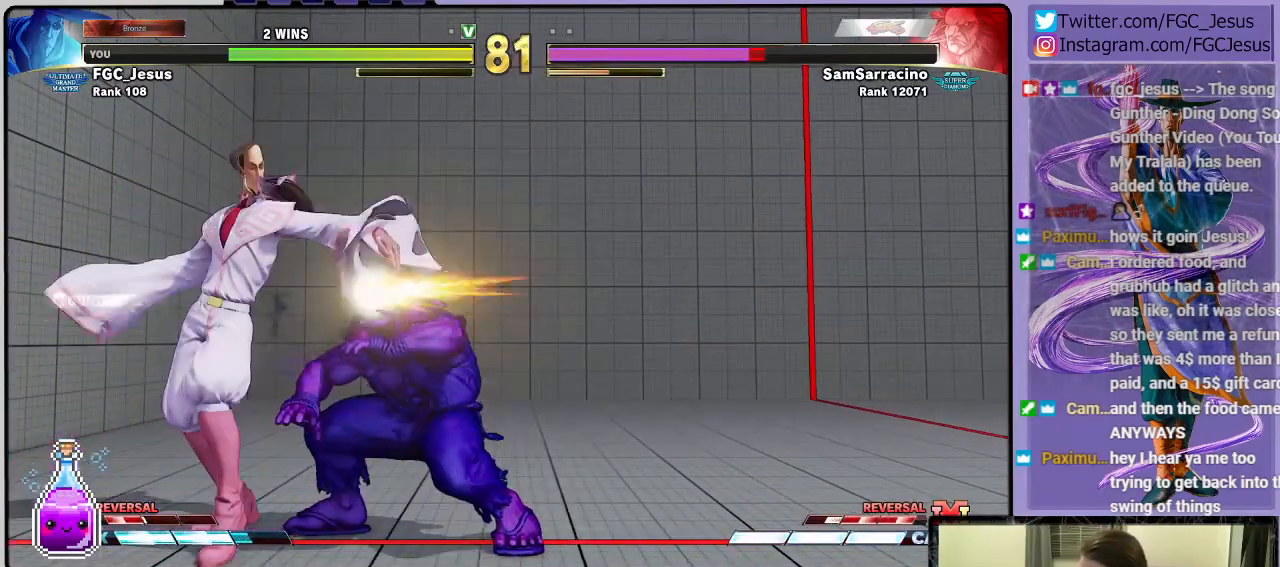
{"buttons": ["R1", "DPAD_DOWN", "DPAD_LEFT"], "left_stick": "center", "right_stick": "center", "events": [[200, "R1", "down"], [300, "DPAD_DOWN", "down"], [300, "DPAD_LEFT", "up"], [300, "R1", "up"], [334, "DPAD_DOWN", "up"], [334, "DPAD_RIGHT", "down"], [400, "DPAD_DOWN", "down"], [434, "DPAD_LEFT", "down"], [434, "DPAD_RIGHT", "up"], [467, "R1", "down"]]}
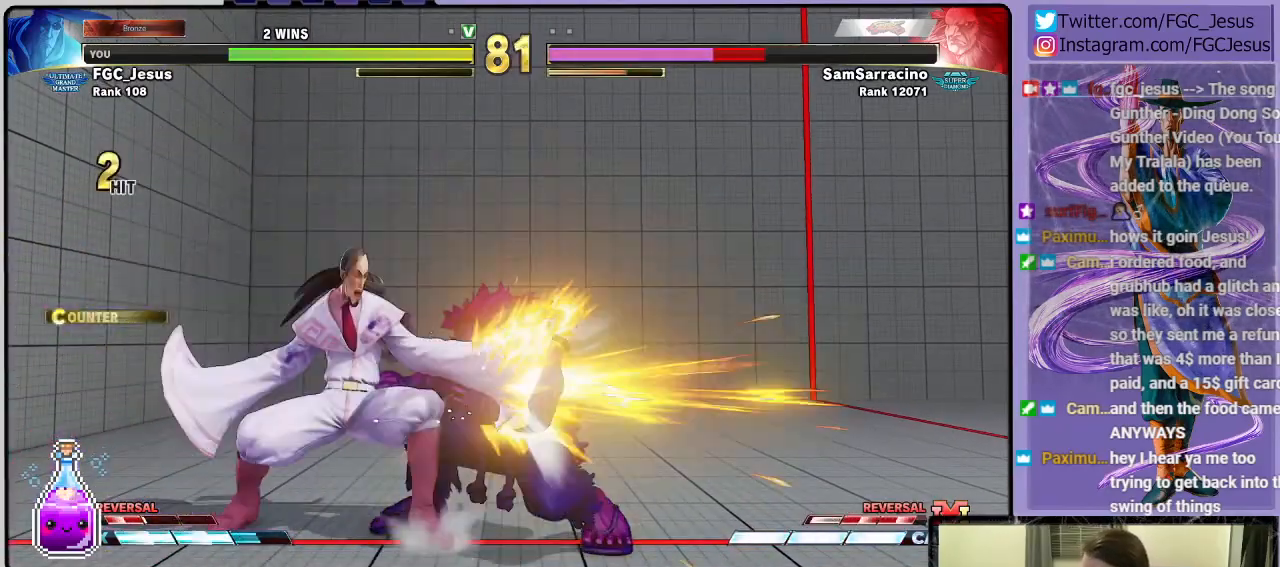
{"buttons": ["DPAD_DOWN", "DPAD_LEFT"], "left_stick": "center", "right_stick": "center", "events": [[67, "R1", "up"]]}
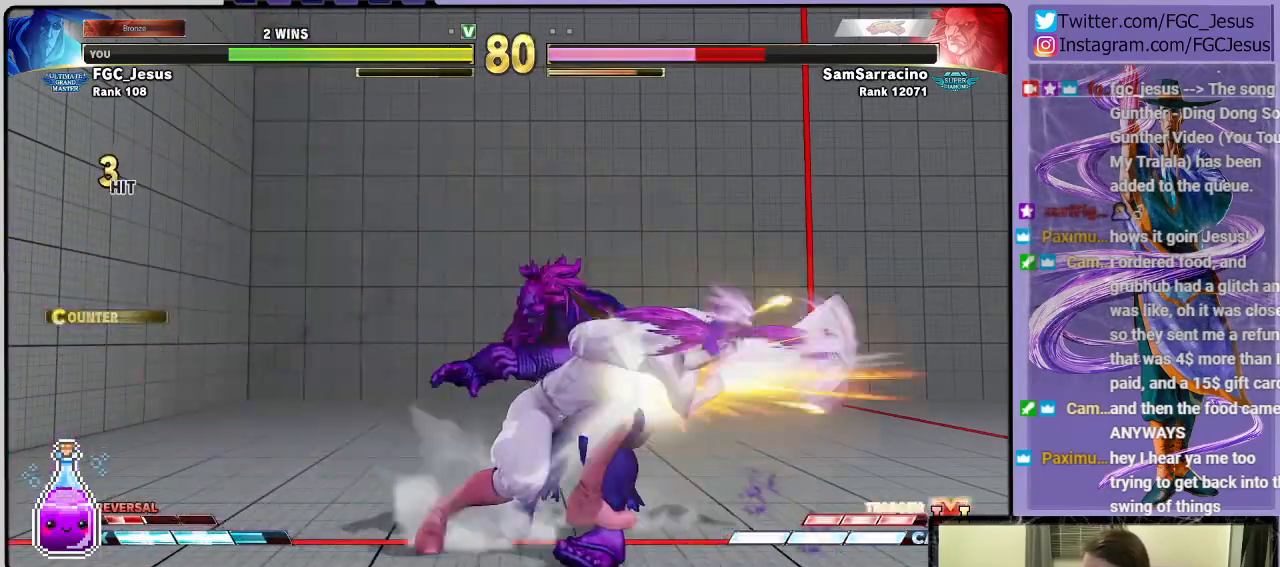
{"buttons": ["DPAD_DOWN", "DPAD_RIGHT"], "left_stick": "center", "right_stick": "center", "events": [[133, "DPAD_LEFT", "up"], [167, "DPAD_DOWN", "up"], [467, "DPAD_RIGHT", "down"], [500, "DPAD_DOWN", "down"]]}
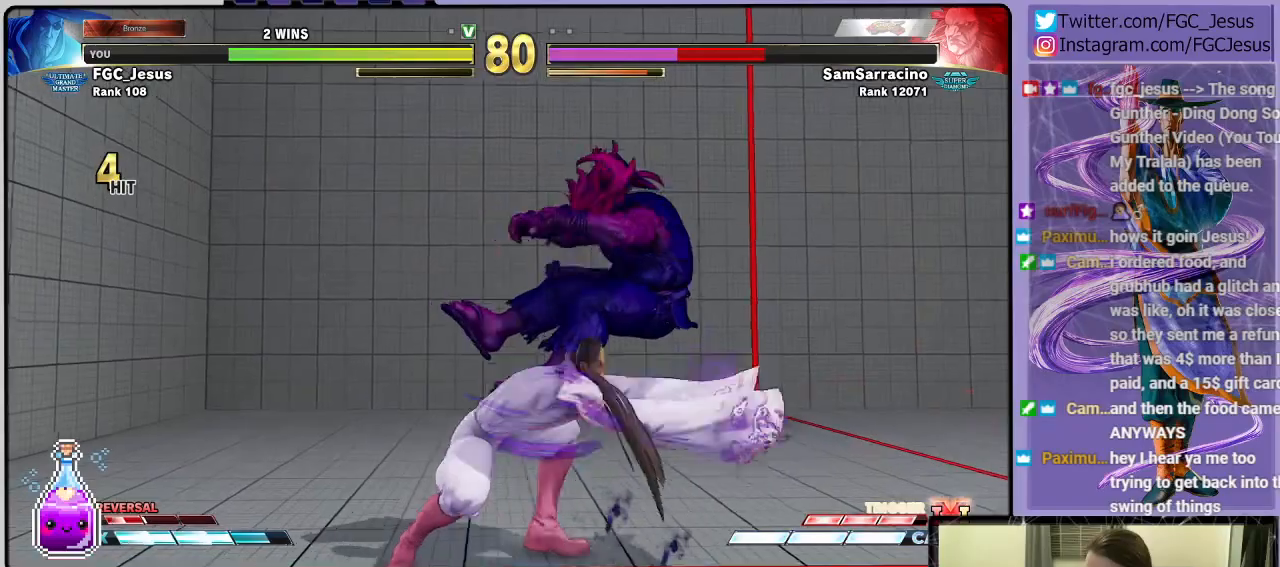
{"buttons": ["DPAD_DOWN", "DPAD_RIGHT"], "left_stick": "center", "right_stick": "center", "events": [[34, "DPAD_RIGHT", "up"], [100, "DPAD_RIGHT", "down"], [134, "CIRCLE", "down"], [134, "DPAD_DOWN", "up"], [134, "DPAD_UP", "down"], [134, "R2", "down"], [167, "DPAD_UP", "up"], [234, "CIRCLE", "up"], [234, "DPAD_DOWN", "down"], [267, "R2", "up"]]}
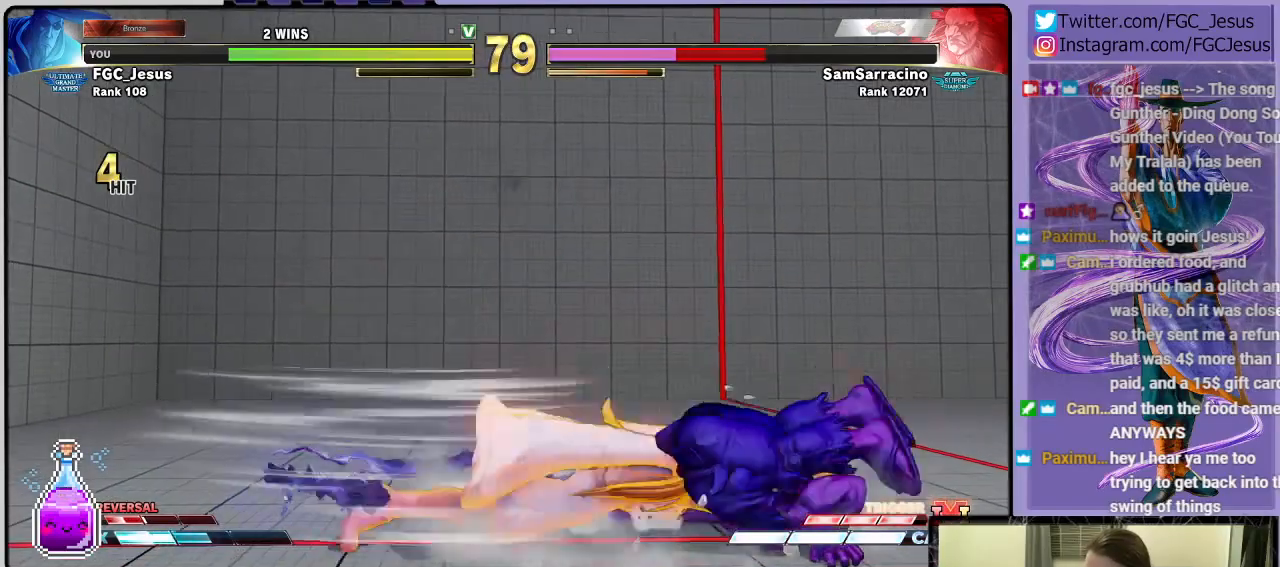
{"buttons": ["DPAD_DOWN", "DPAD_RIGHT"], "left_stick": "center", "right_stick": "center", "events": []}
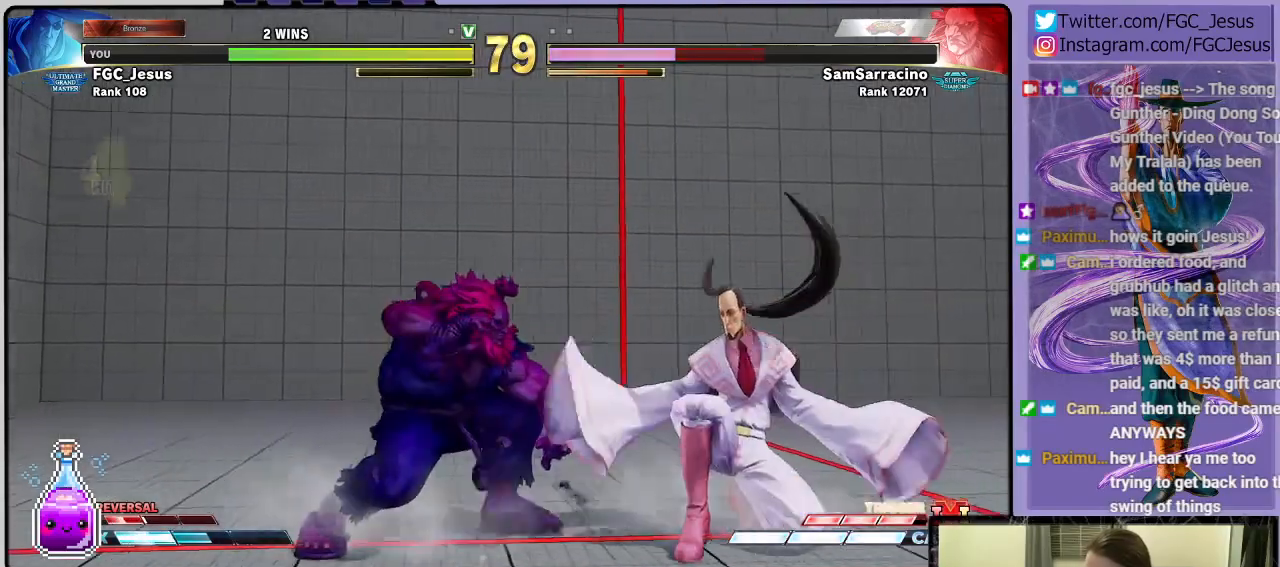
{"buttons": ["DPAD_DOWN", "DPAD_RIGHT"], "left_stick": "center", "right_stick": "center", "events": [[67, "CIRCLE", "down"], [434, "CIRCLE", "up"]]}
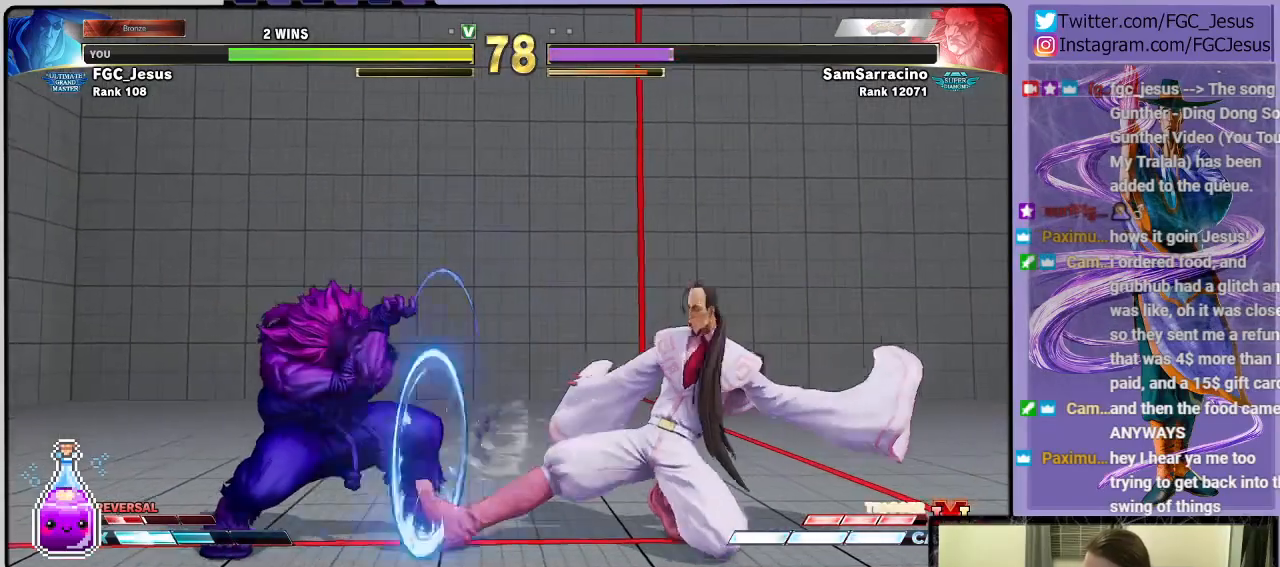
{"buttons": ["DPAD_DOWN", "DPAD_RIGHT"], "left_stick": "center", "right_stick": "center", "events": [[200, "TRIANGLE", "down"], [267, "DPAD_DOWN", "up"], [267, "DPAD_RIGHT", "up"], [267, "TRIANGLE", "up"], [300, "DPAD_UP", "down"], [300, "TRIANGLE", "down"], [334, "DPAD_RIGHT", "down"], [334, "DPAD_UP", "up"], [334, "R1", "down"], [367, "DPAD_DOWN", "down"], [400, "R1", "up"], [400, "TRIANGLE", "up"]]}
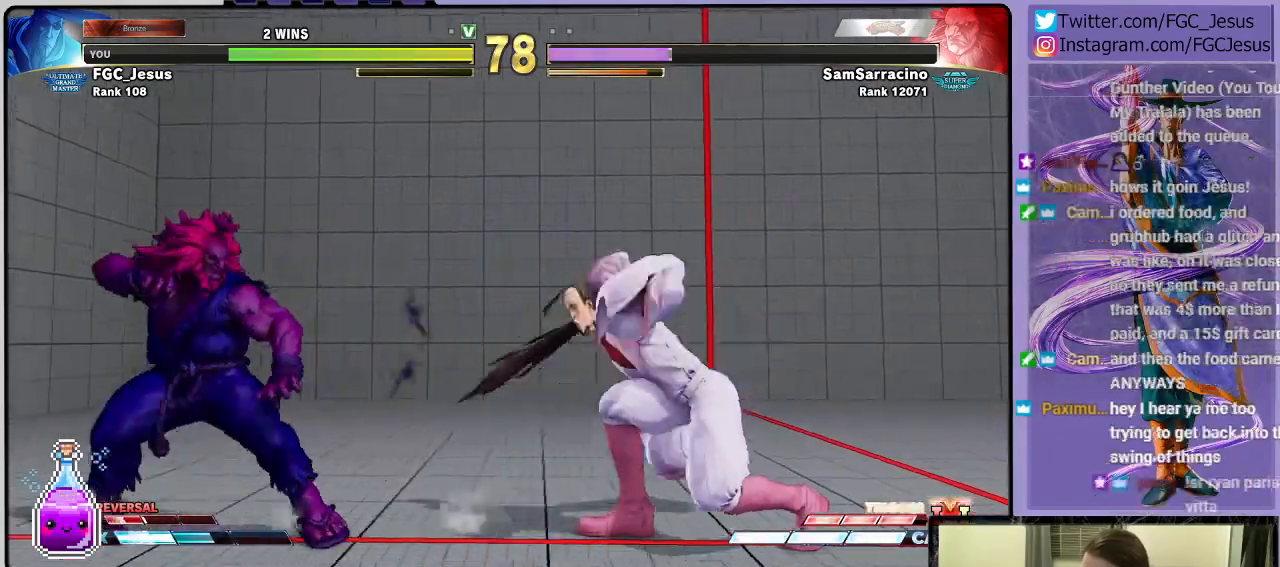
{"buttons": ["DPAD_DOWN", "DPAD_RIGHT"], "left_stick": "center", "right_stick": "center", "events": []}
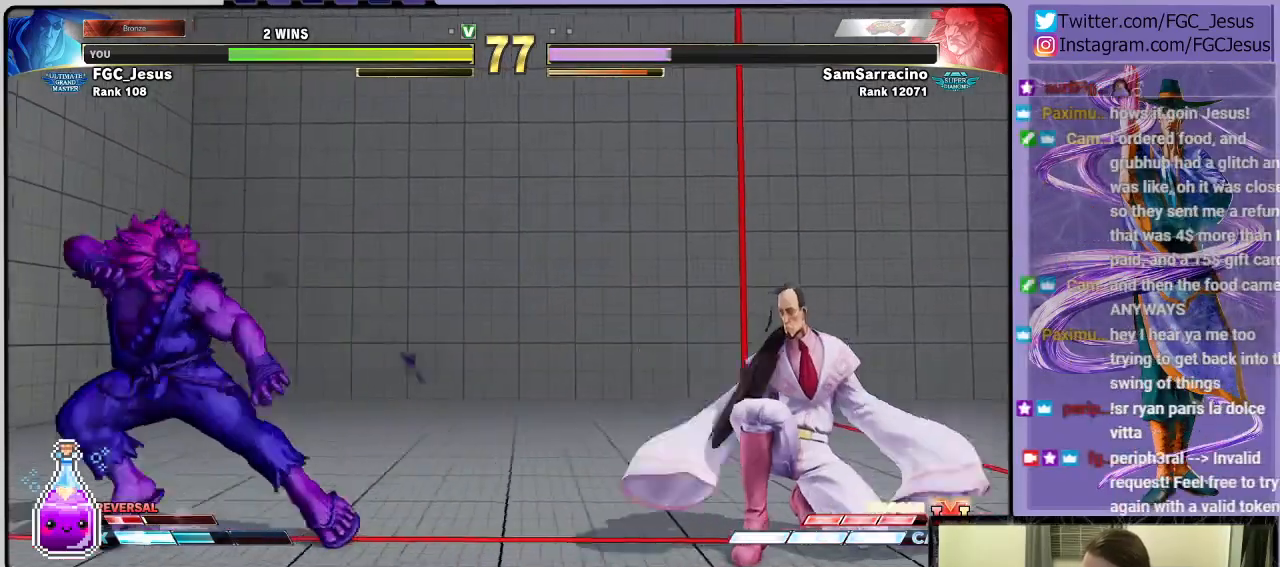
{"buttons": ["DPAD_LEFT"], "left_stick": "center", "right_stick": "center", "events": [[467, "DPAD_RIGHT", "up"], [500, "DPAD_DOWN", "up"], [500, "DPAD_LEFT", "down"]]}
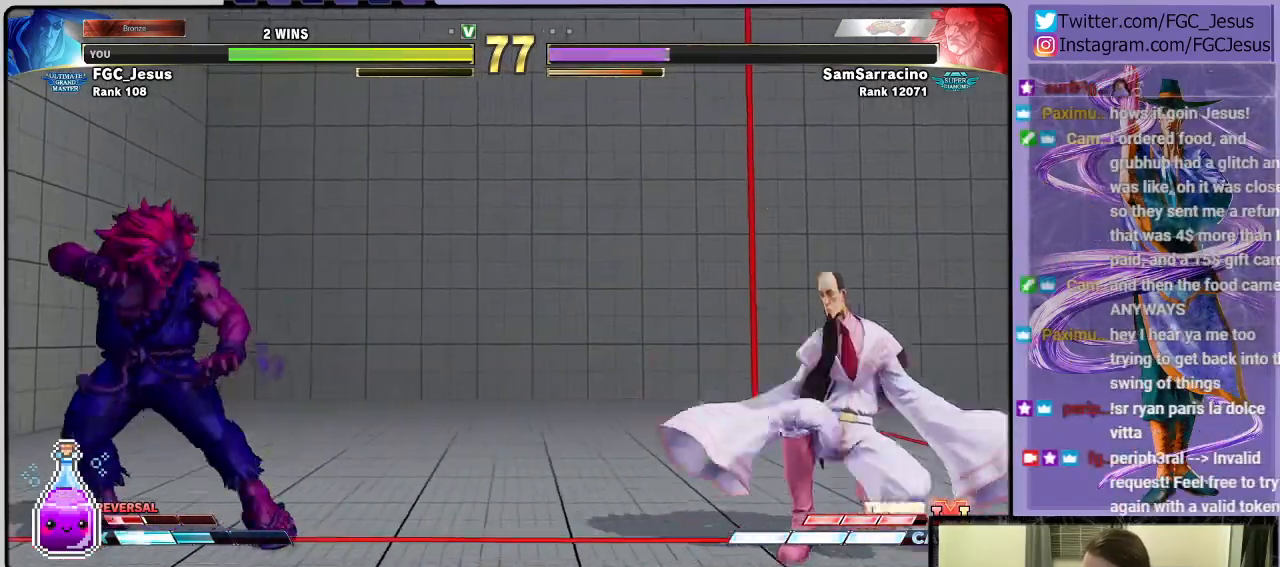
{"buttons": ["DPAD_DOWN", "DPAD_RIGHT"], "left_stick": "center", "right_stick": "center", "events": [[34, "DPAD_UP", "down"], [34, "R1", "down"], [34, "TRIANGLE", "down"], [67, "DPAD_LEFT", "up"], [67, "DPAD_UP", "up"], [100, "DPAD_DOWN", "down"], [100, "DPAD_RIGHT", "down"], [468, "R1", "up"], [501, "TRIANGLE", "up"]]}
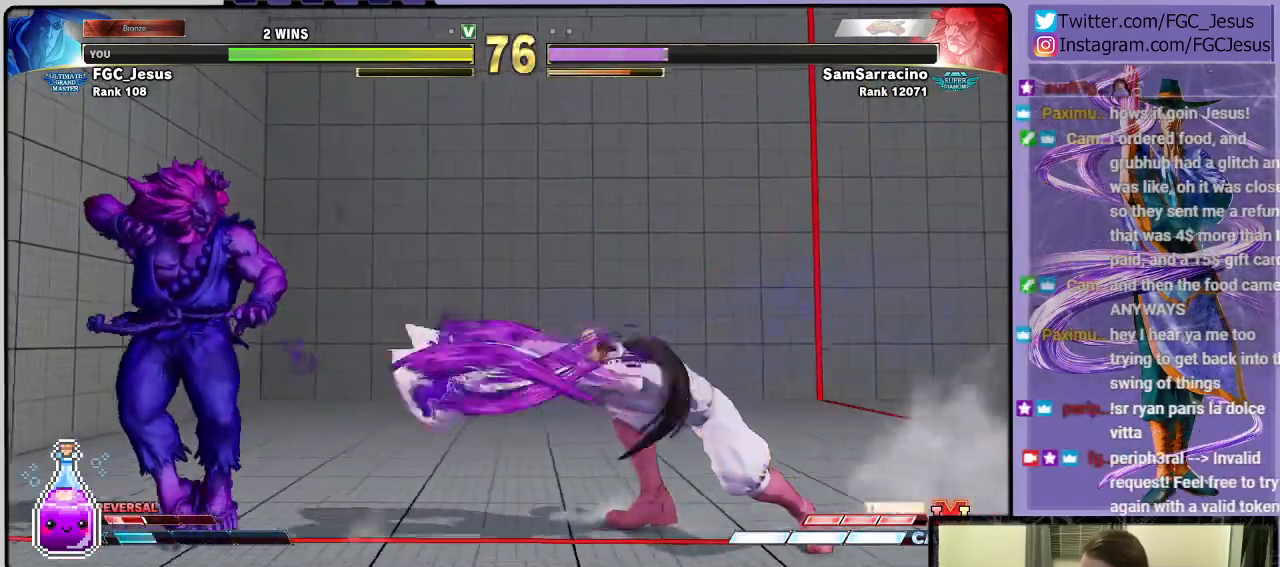
{"buttons": ["CIRCLE", "DPAD_UP", "DPAD_LEFT"], "left_stick": "center", "right_stick": "center", "events": [[133, "DPAD_RIGHT", "up"], [167, "DPAD_DOWN", "up"], [267, "DPAD_LEFT", "down"], [300, "DPAD_DOWN", "down"], [334, "DPAD_LEFT", "up"], [400, "CIRCLE", "down"], [400, "DPAD_LEFT", "down"], [434, "DPAD_DOWN", "up"], [500, "DPAD_UP", "down"]]}
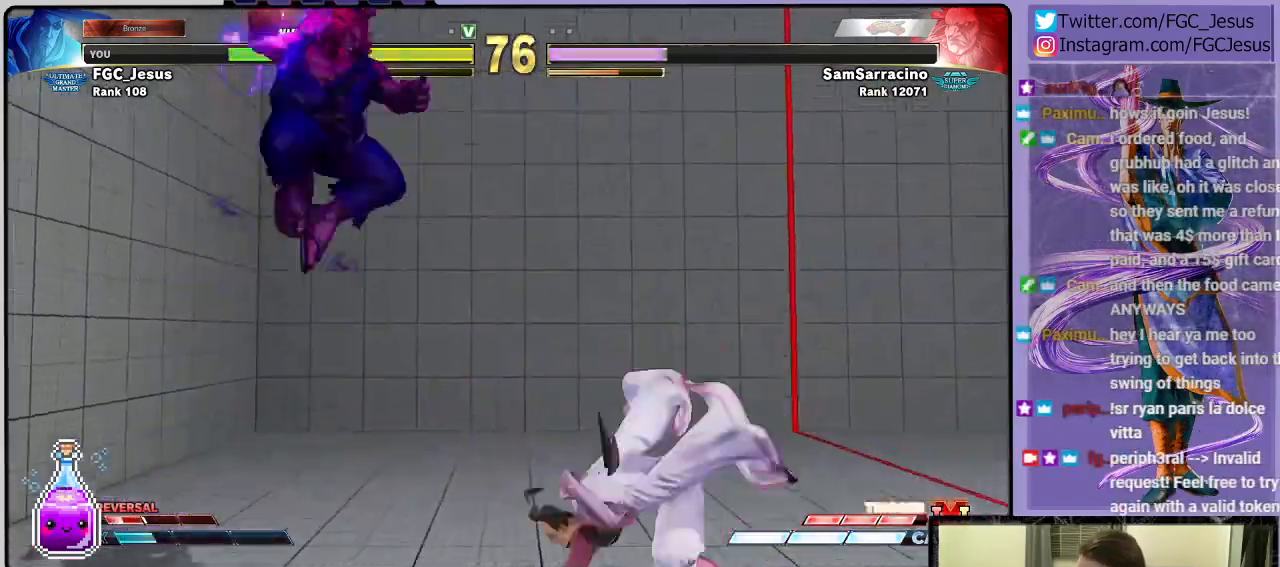
{"buttons": [], "left_stick": "center", "right_stick": "center", "events": [[34, "CIRCLE", "up"], [34, "DPAD_LEFT", "up"], [34, "DPAD_UP", "up"], [67, "DPAD_RIGHT", "down"], [100, "DPAD_DOWN", "down"], [267, "DPAD_DOWN", "up"], [434, "DPAD_RIGHT", "up"]]}
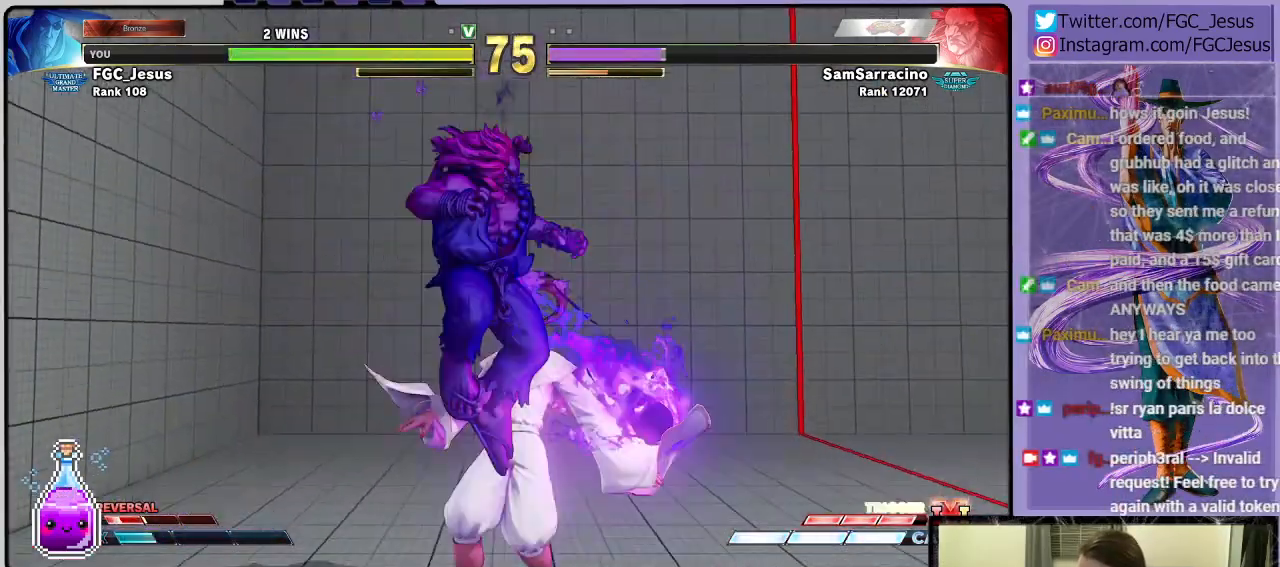
{"buttons": ["DPAD_DOWN", "DPAD_RIGHT"], "left_stick": "center", "right_stick": "center", "events": [[100, "CROSS", "down"], [100, "SQUARE", "down"], [233, "CROSS", "up"], [233, "SQUARE", "up"], [267, "DPAD_DOWN", "down"], [267, "DPAD_RIGHT", "down"]]}
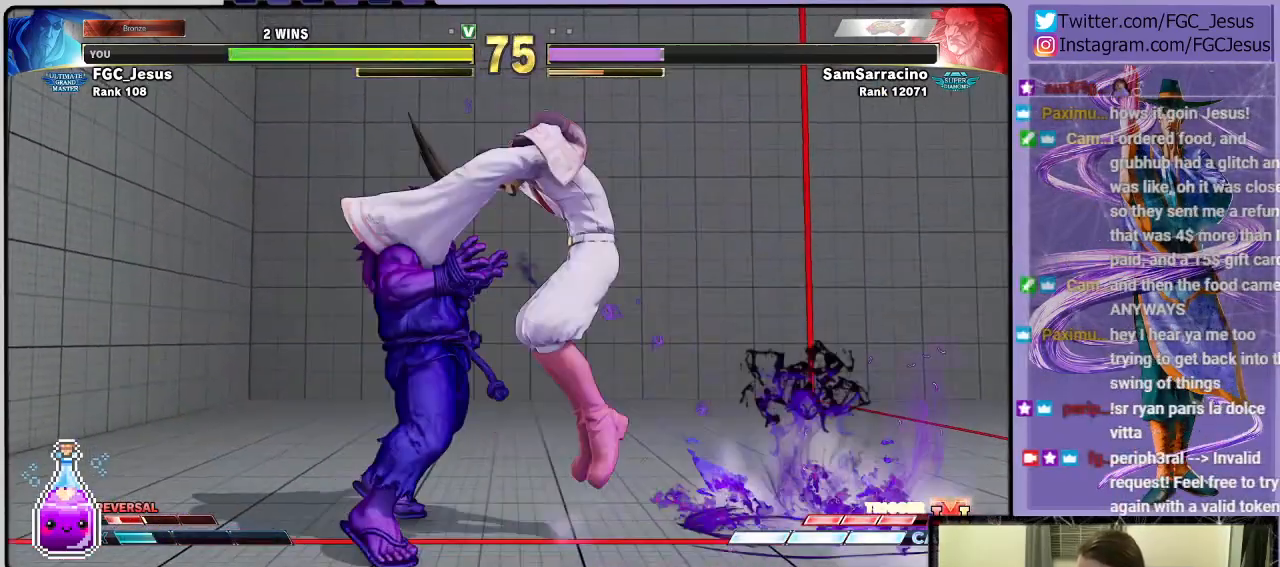
{"buttons": ["DPAD_RIGHT"], "left_stick": "center", "right_stick": "center", "events": [[434, "DPAD_DOWN", "up"]]}
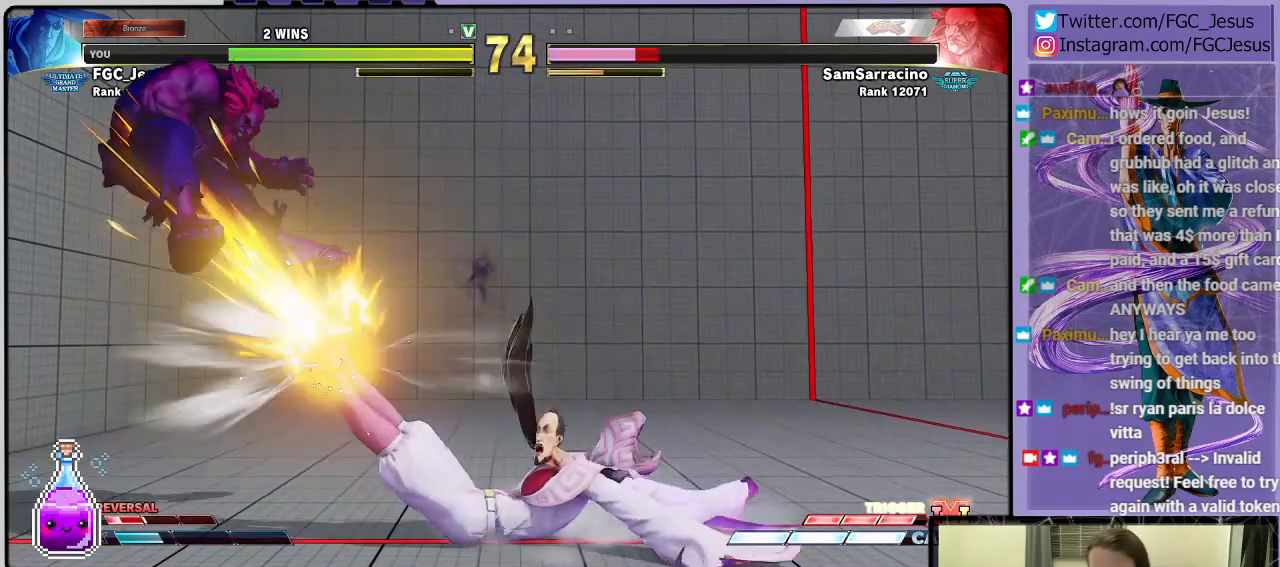
{"buttons": ["DPAD_DOWN", "DPAD_RIGHT"], "left_stick": "center", "right_stick": "center", "events": [[133, "DPAD_DOWN", "down"]]}
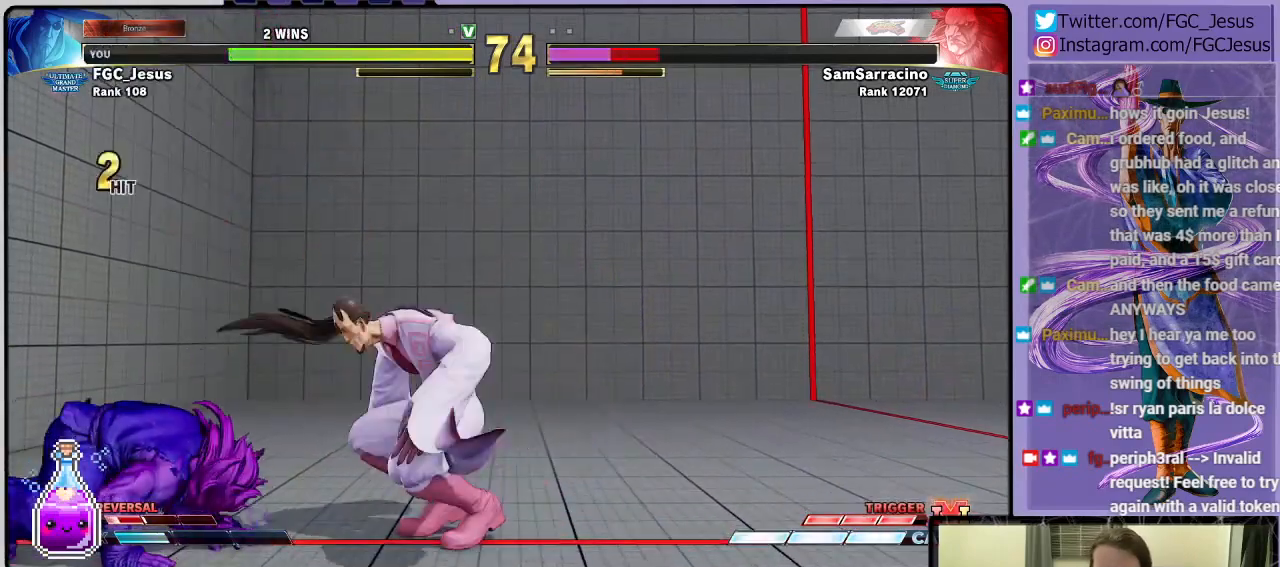
{"buttons": ["CIRCLE", "DPAD_DOWN", "DPAD_RIGHT"], "left_stick": "center", "right_stick": "center", "events": [[301, "CIRCLE", "down"]]}
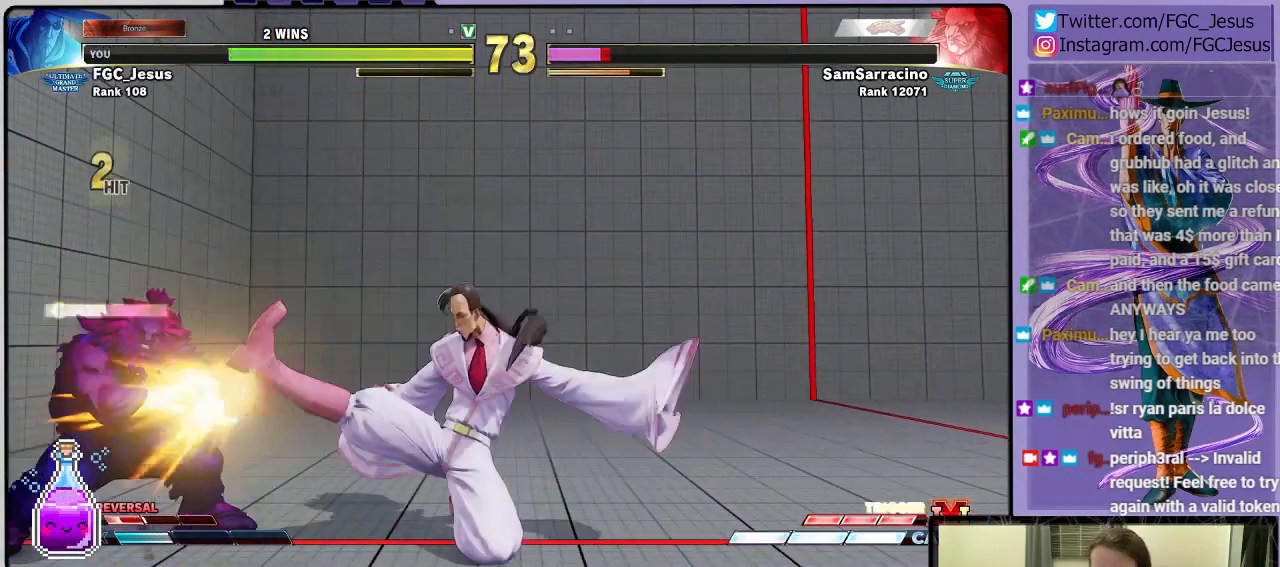
{"buttons": ["DPAD_LEFT"], "left_stick": "center", "right_stick": "center", "events": [[133, "CIRCLE", "up"], [200, "DPAD_DOWN", "up"], [367, "TRIANGLE", "down"], [434, "DPAD_DOWN", "down"], [467, "DPAD_DOWN", "up"], [467, "DPAD_LEFT", "down"], [467, "DPAD_RIGHT", "up"], [467, "TRIANGLE", "up"]]}
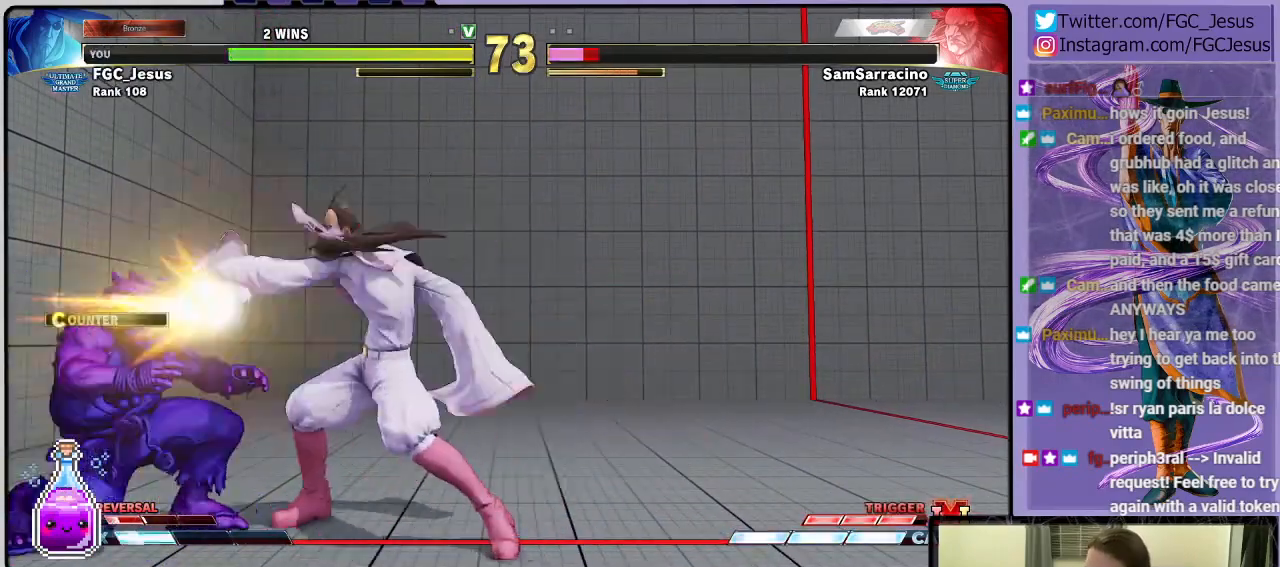
{"buttons": ["DPAD_DOWN", "DPAD_RIGHT"], "left_stick": "center", "right_stick": "center", "events": [[34, "DPAD_DOWN", "down"], [34, "DPAD_LEFT", "up"], [67, "CIRCLE", "down"], [67, "DPAD_DOWN", "up"], [67, "DPAD_RIGHT", "down"], [134, "CIRCLE", "up"], [134, "DPAD_DOWN", "down"]]}